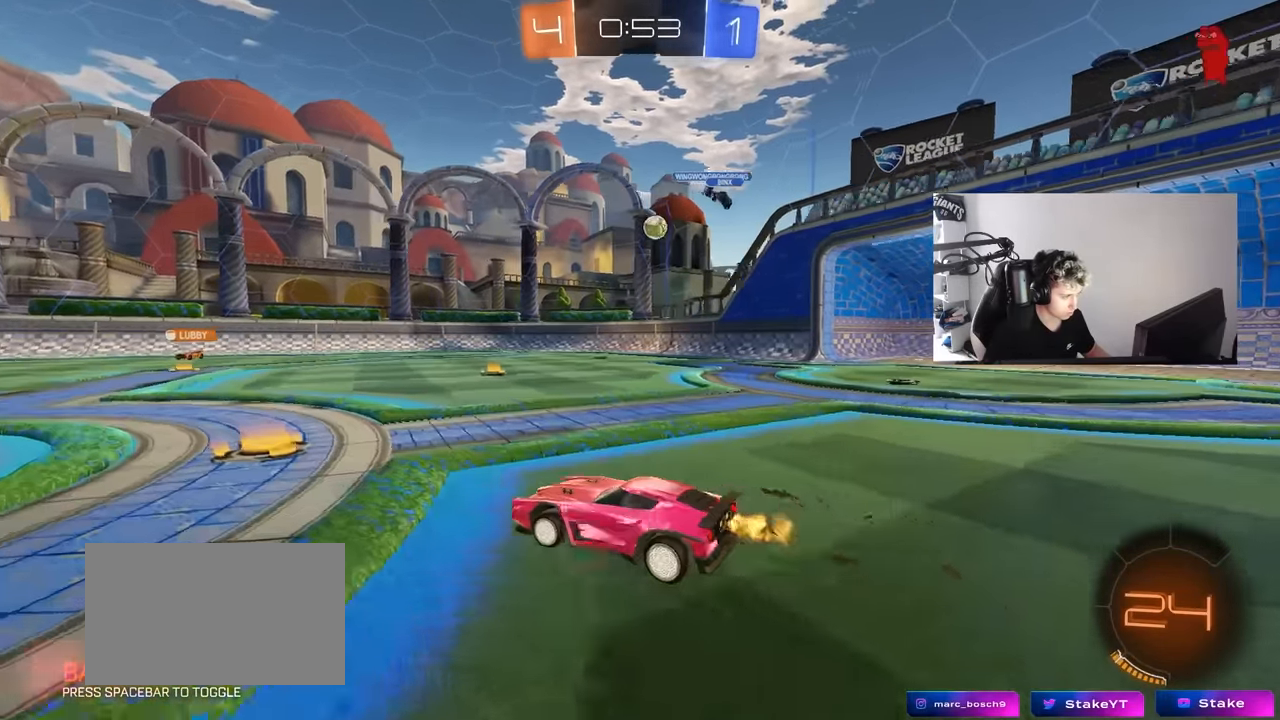
Gameplay with keyboard and mouse; each line is a JSON object with the keys and mouse buttons held at the frame after it. "events" lists presses ("down") and releases ("up") of "1", "2", "3", "4", "5", "a", "alt", "c", "caps_lock", "ctrl", "d", "e", "f", "g", "q", "r", "s", "shift", "space", "t", "tab", "v", "w", "x", "z", "mouse_left", "mouse_wheel" and "mouse_right" between this image and that frame as [ms after this image, input, new state], when the widget could be followed in between. "mouse_left", "mouse_wheel", "mouse_right" = the "left", "wheel", "right" buttons of the "mouse" list. No other keys are recorded. "wheel" means that the mouse wheel is clicked or scrolled. "mouse_move" is the direction in which the mouse moves at that frame (one of eight, or "still"), when it could be read.
{"keys": ["w"], "mouse": [], "mouse_move": "still", "events": [[183, "a", "up"]]}
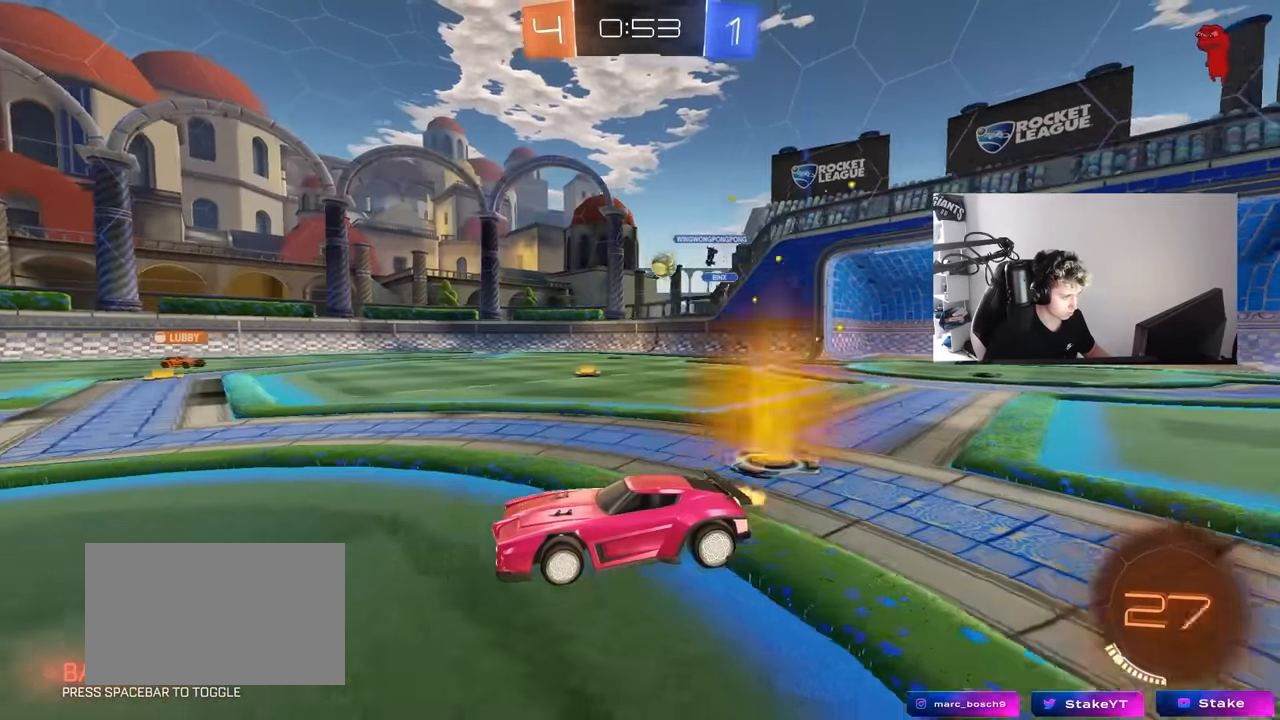
{"keys": ["d", "w"], "mouse": [], "mouse_move": "still", "events": [[200, "d", "down"], [333, "shift", "down"], [483, "shift", "up"]]}
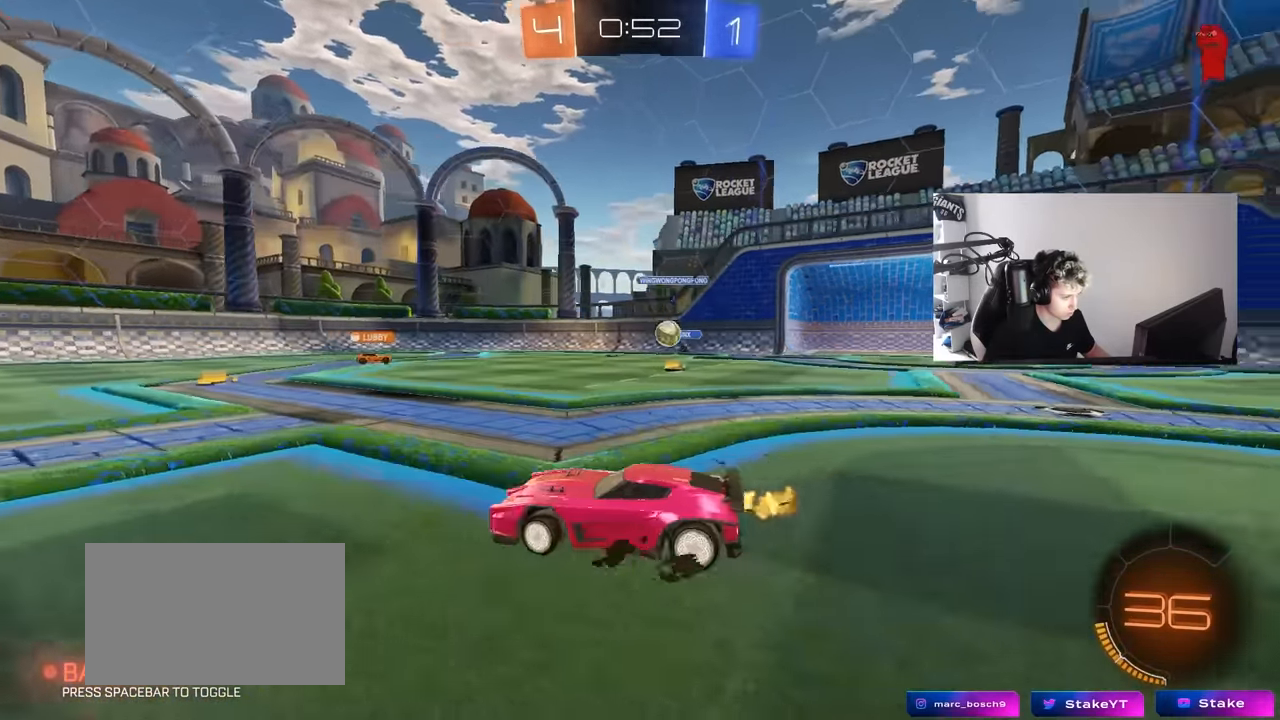
{"keys": ["shift"], "mouse": [], "mouse_move": "still", "events": [[167, "d", "up"], [400, "d", "down"], [450, "d", "up"], [450, "shift", "down"], [500, "w", "up"]]}
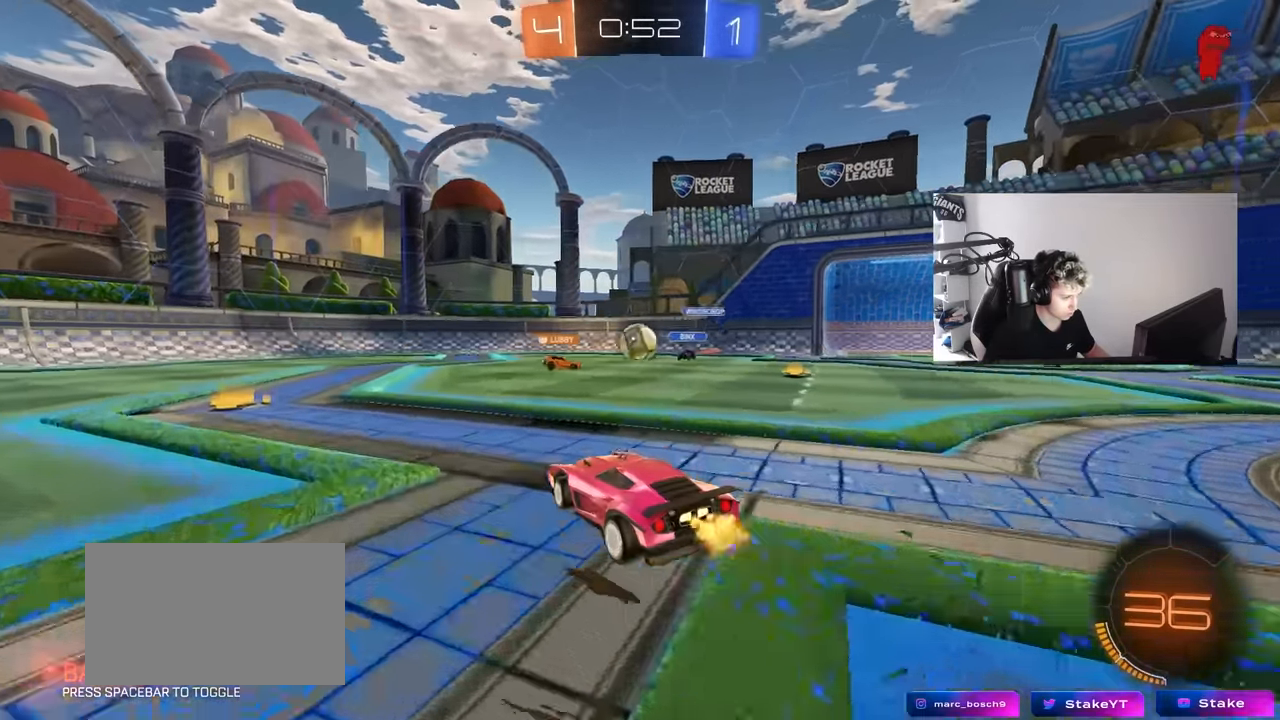
{"keys": ["a", "w"], "mouse": [], "mouse_move": "still", "events": [[33, "shift", "up"], [83, "a", "down"], [133, "w", "down"]]}
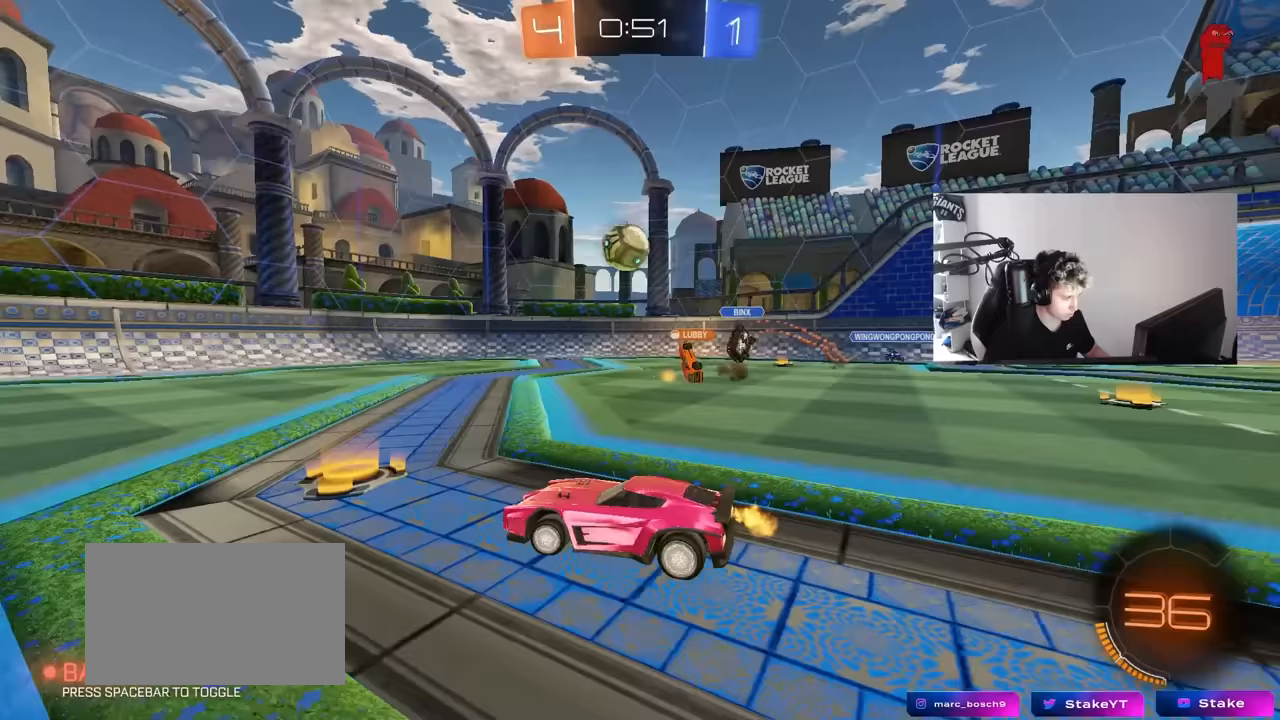
{"keys": ["a", "w"], "mouse": [], "mouse_move": "still", "events": [[17, "a", "up"], [200, "d", "down"], [200, "w", "up"], [250, "d", "up"], [333, "a", "down"], [433, "w", "down"]]}
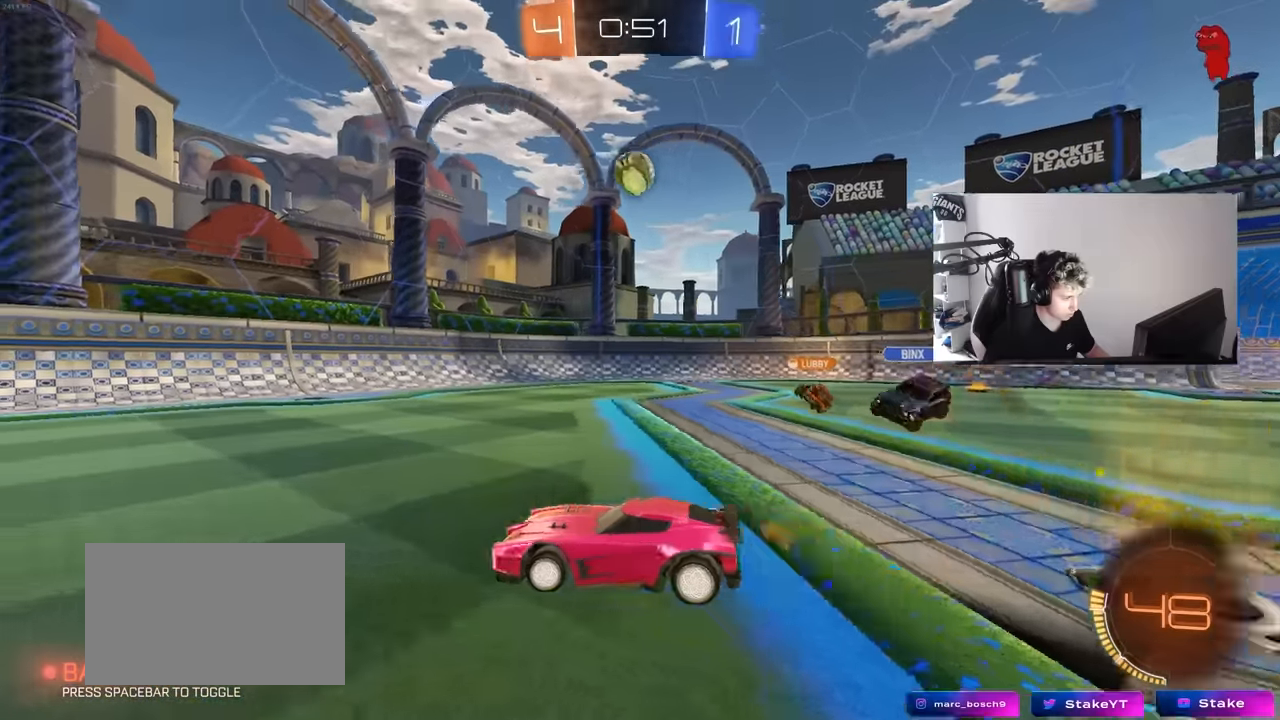
{"keys": ["d", "shift", "w"], "mouse": [], "mouse_move": "still", "events": [[217, "a", "up"], [217, "d", "down"], [400, "shift", "down"]]}
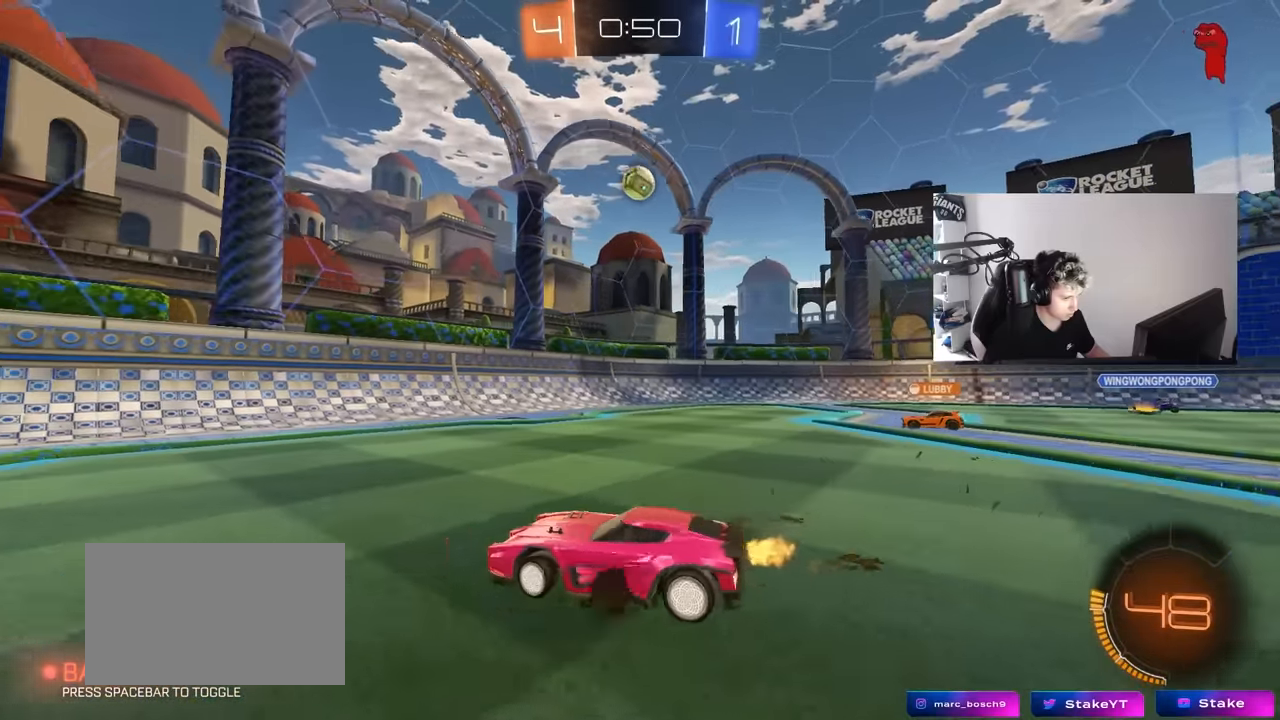
{"keys": ["a", "w"], "mouse": [], "mouse_move": "still", "events": [[33, "shift", "up"], [83, "d", "up"], [267, "a", "down"]]}
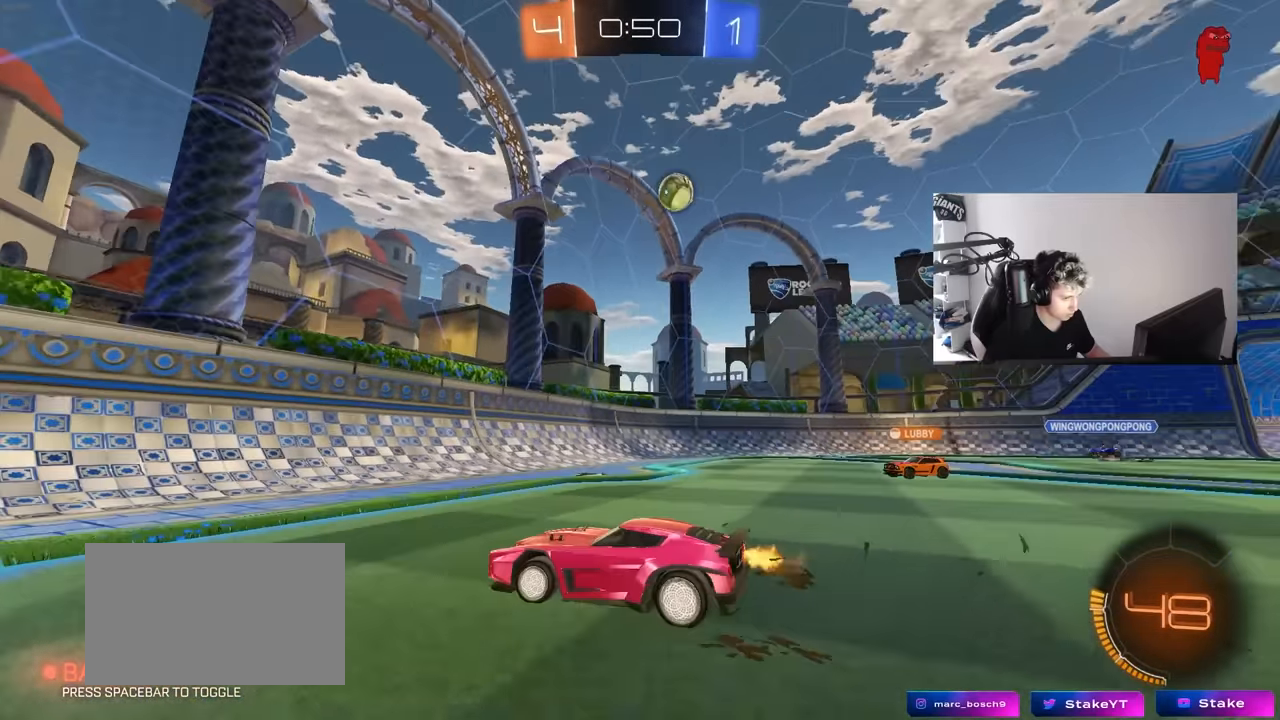
{"keys": ["a", "w"], "mouse": ["left"], "mouse_move": "still", "events": [[200, "mouse_left", "down"]]}
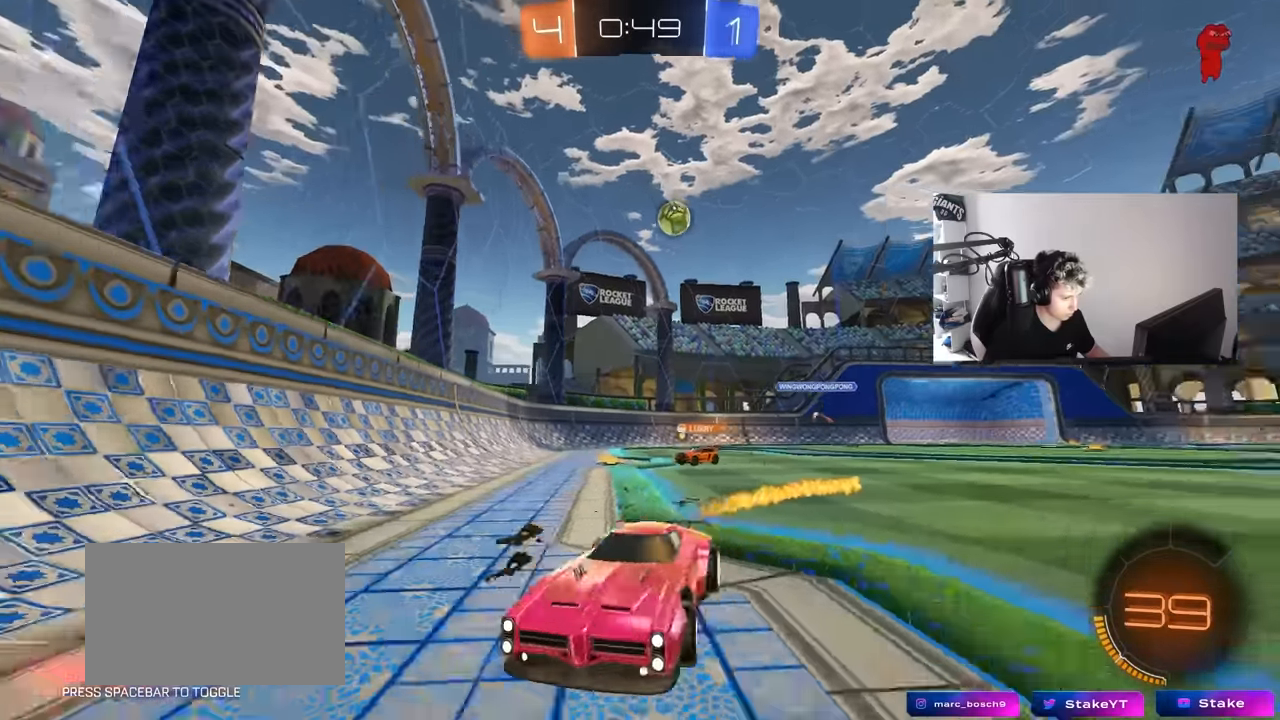
{"keys": ["w"], "mouse": [], "mouse_move": "still", "events": [[67, "a", "up"], [300, "a", "down"], [450, "a", "up"], [450, "mouse_left", "up"]]}
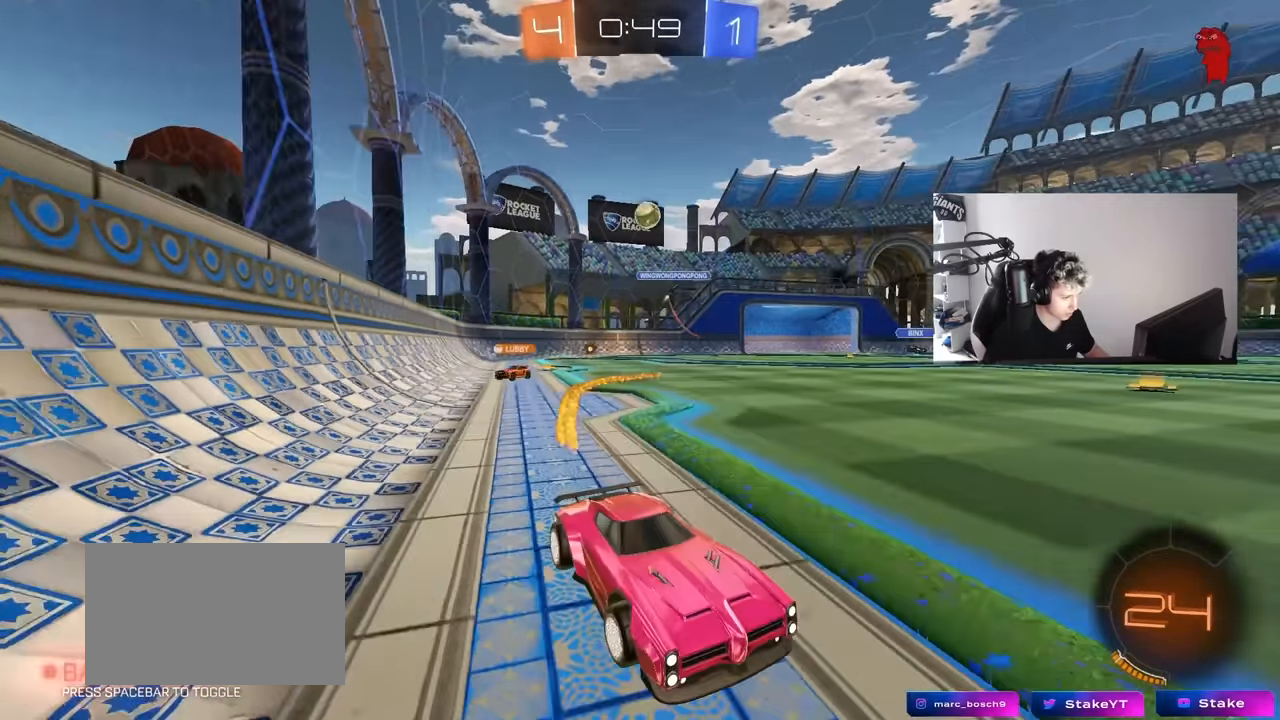
{"keys": ["w"], "mouse": [], "mouse_move": "still", "events": []}
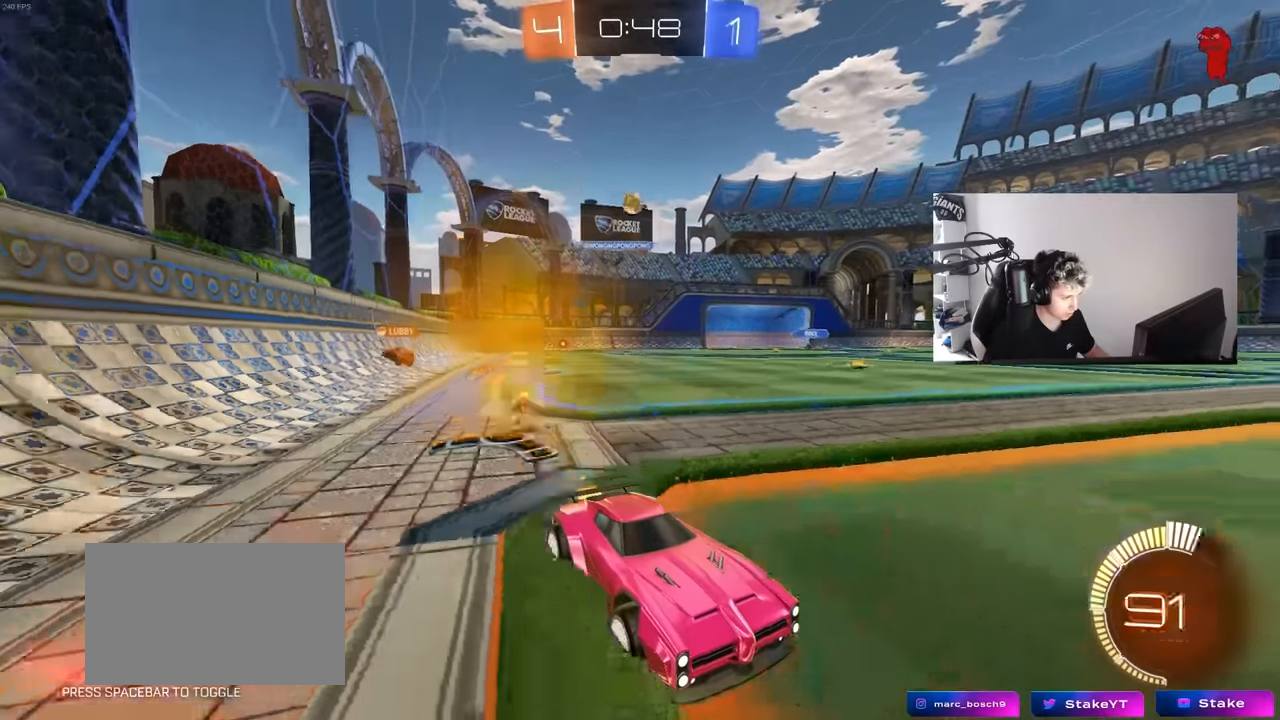
{"keys": ["a", "w"], "mouse": [], "mouse_move": "still", "events": [[50, "a", "down"], [100, "shift", "down"], [283, "shift", "up"]]}
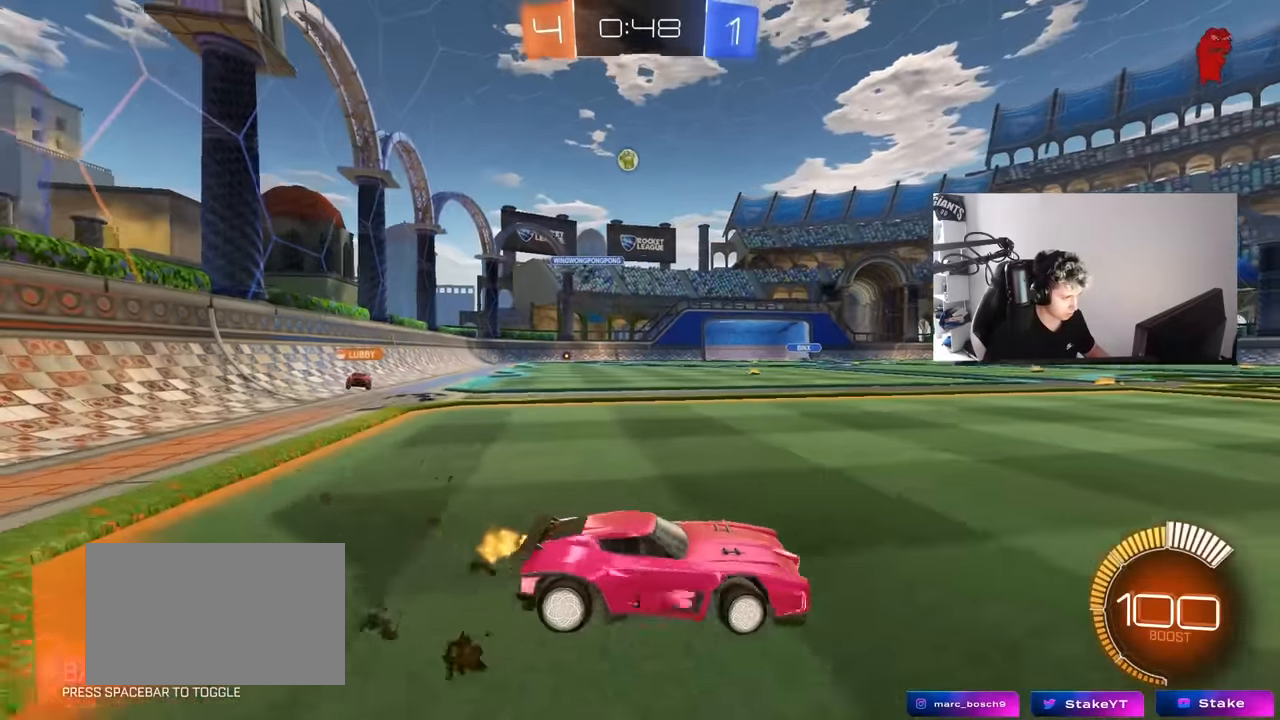
{"keys": ["a"], "mouse": [], "mouse_move": "still", "events": [[483, "w", "up"]]}
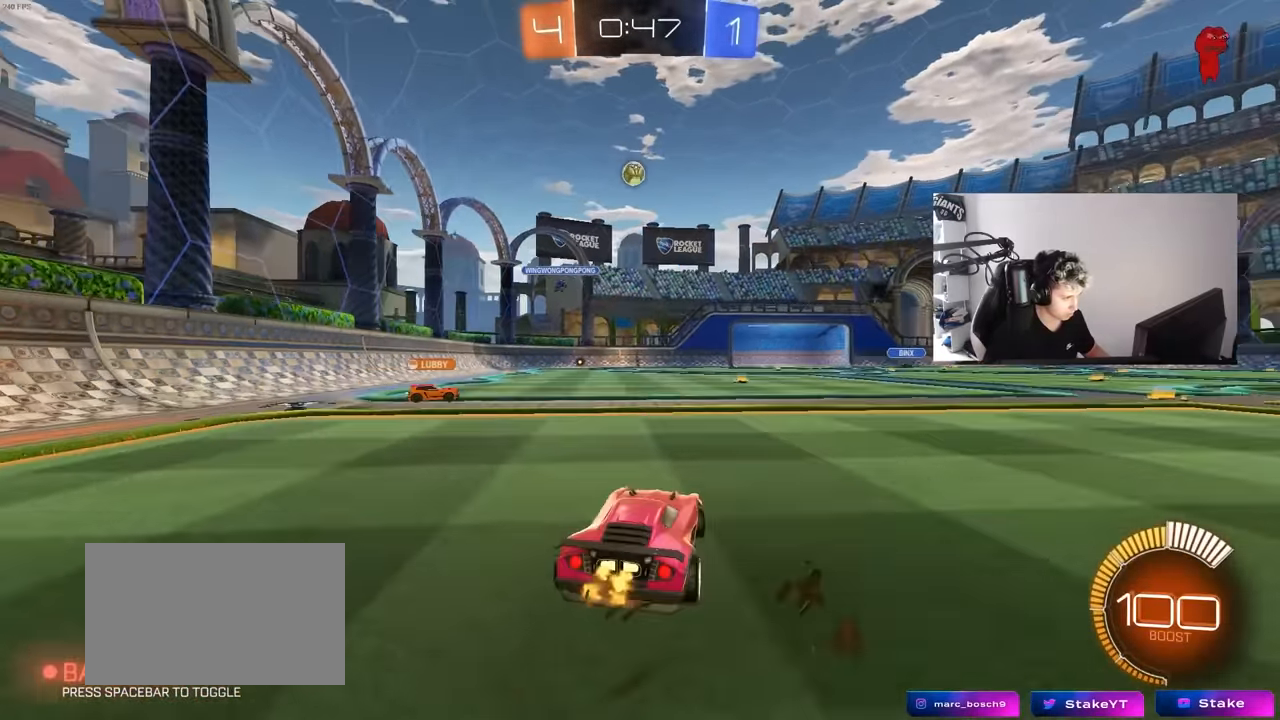
{"keys": ["w"], "mouse": [], "mouse_move": "still", "events": [[33, "a", "up"], [183, "s", "down"], [283, "s", "up"], [467, "w", "down"]]}
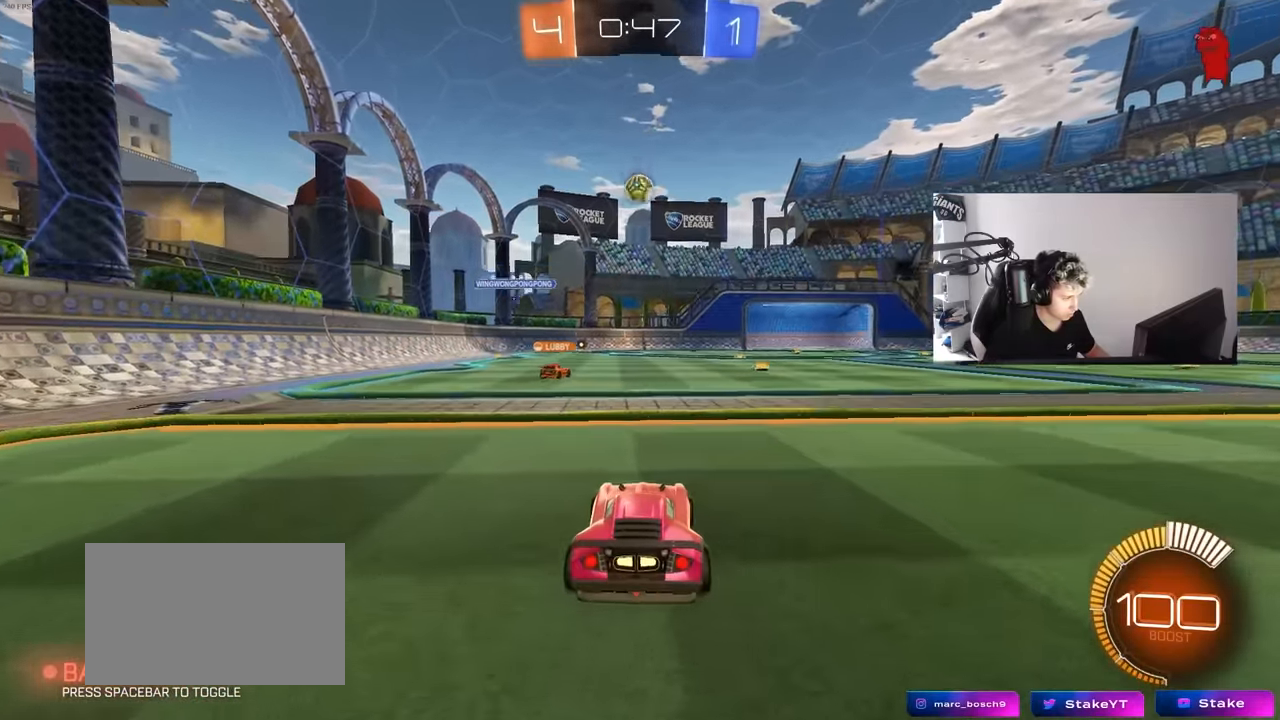
{"keys": ["w"], "mouse": [], "mouse_move": "still", "events": []}
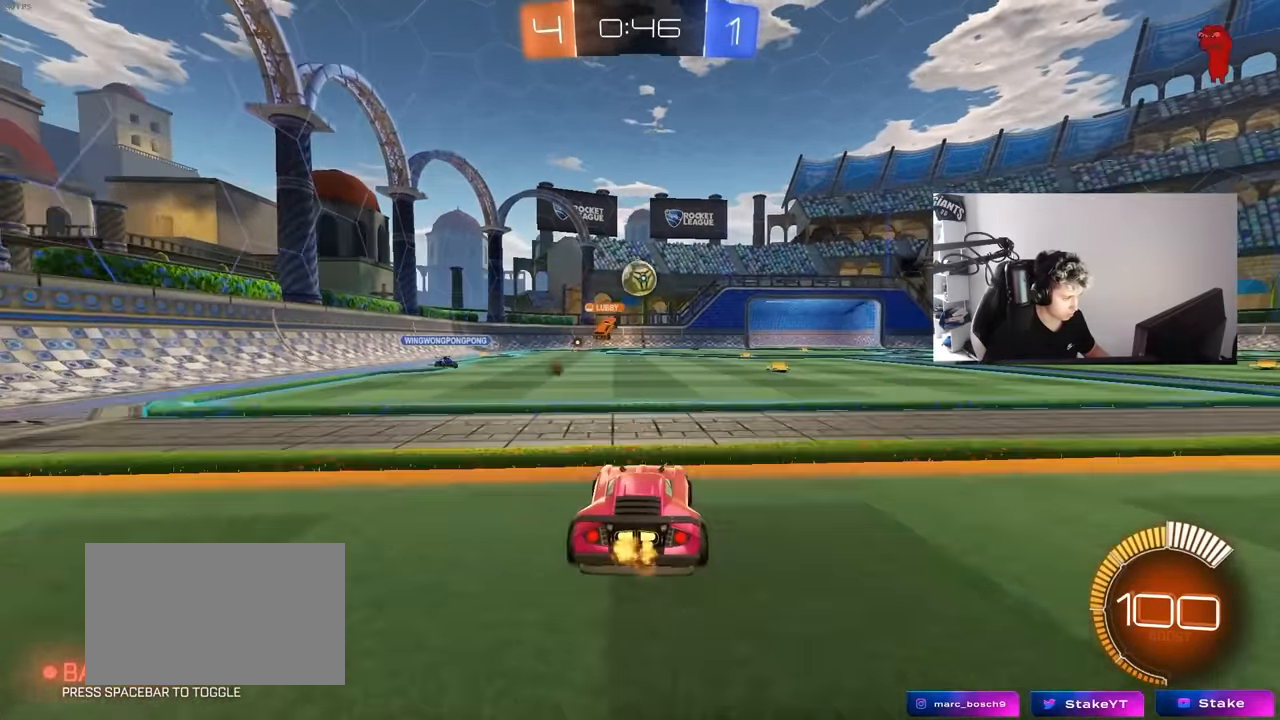
{"keys": [], "mouse": [], "mouse_move": "still", "events": [[117, "w", "up"]]}
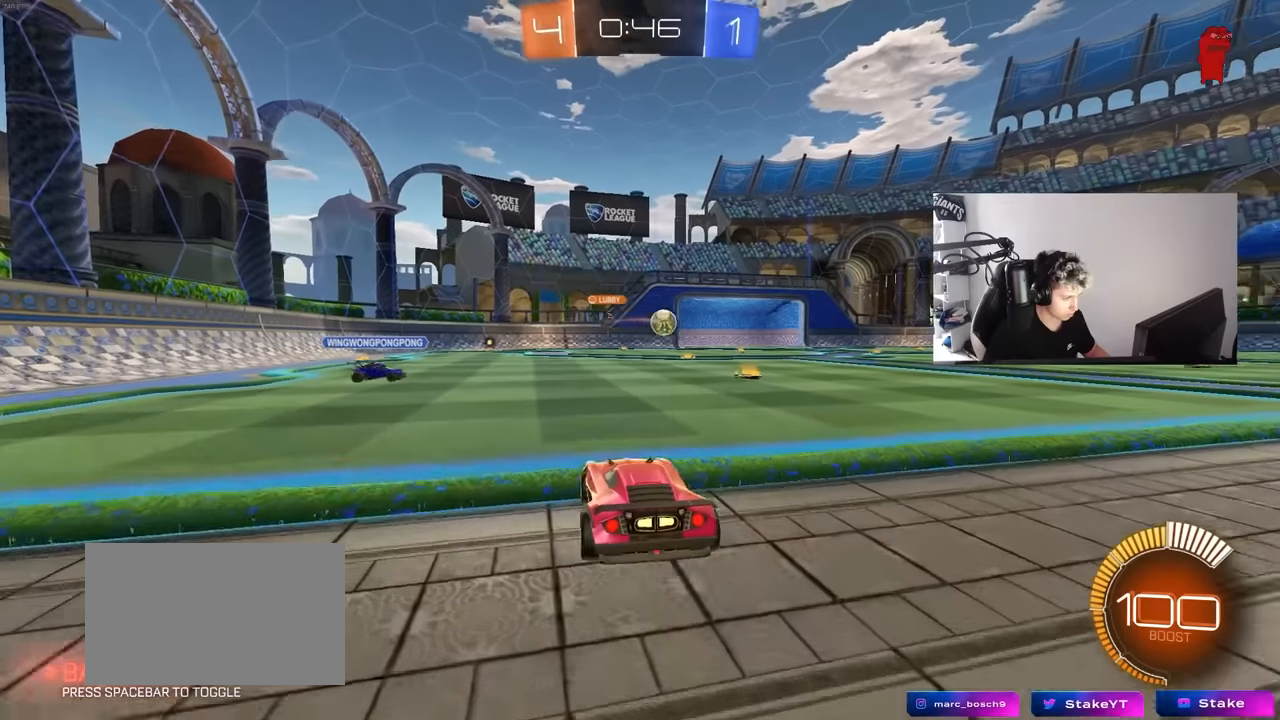
{"keys": [], "mouse": [], "mouse_move": "still", "events": [[234, "s", "down"], [367, "s", "up"]]}
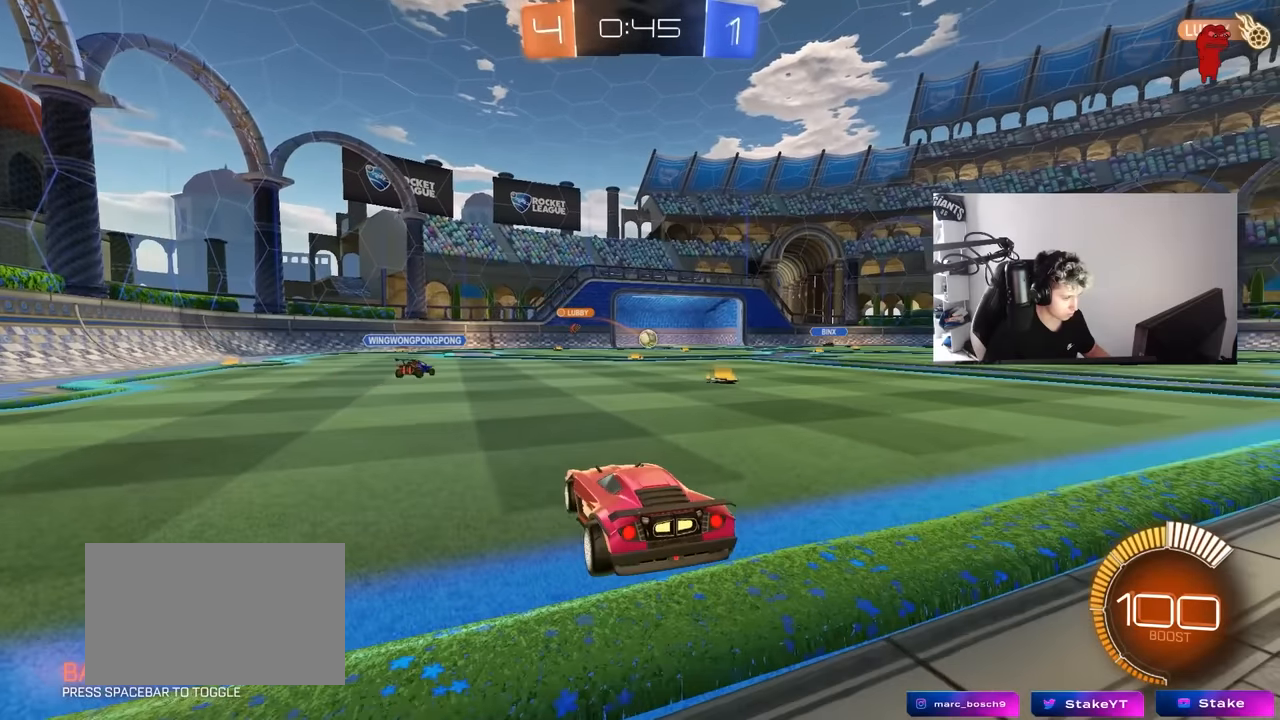
{"keys": ["tab"], "mouse": [], "mouse_move": "still", "events": [[384, "tab", "down"]]}
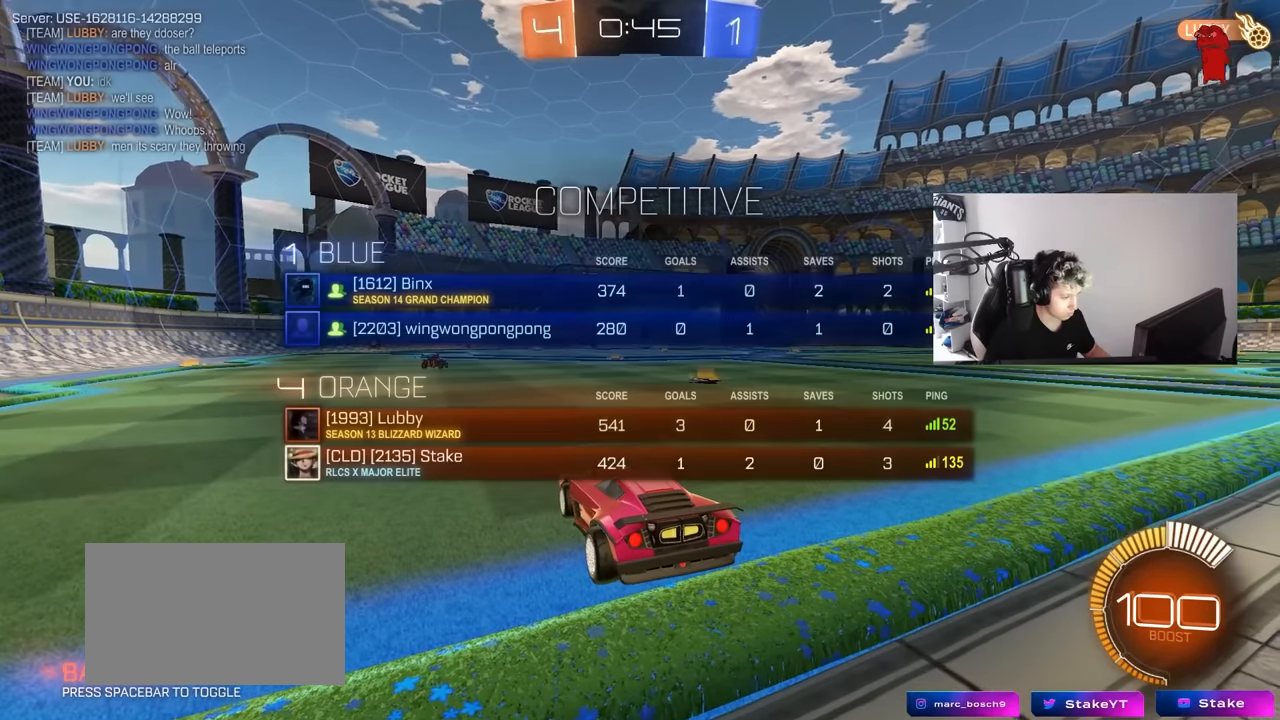
{"keys": [], "mouse": [], "mouse_move": "still", "events": [[217, "tab", "up"]]}
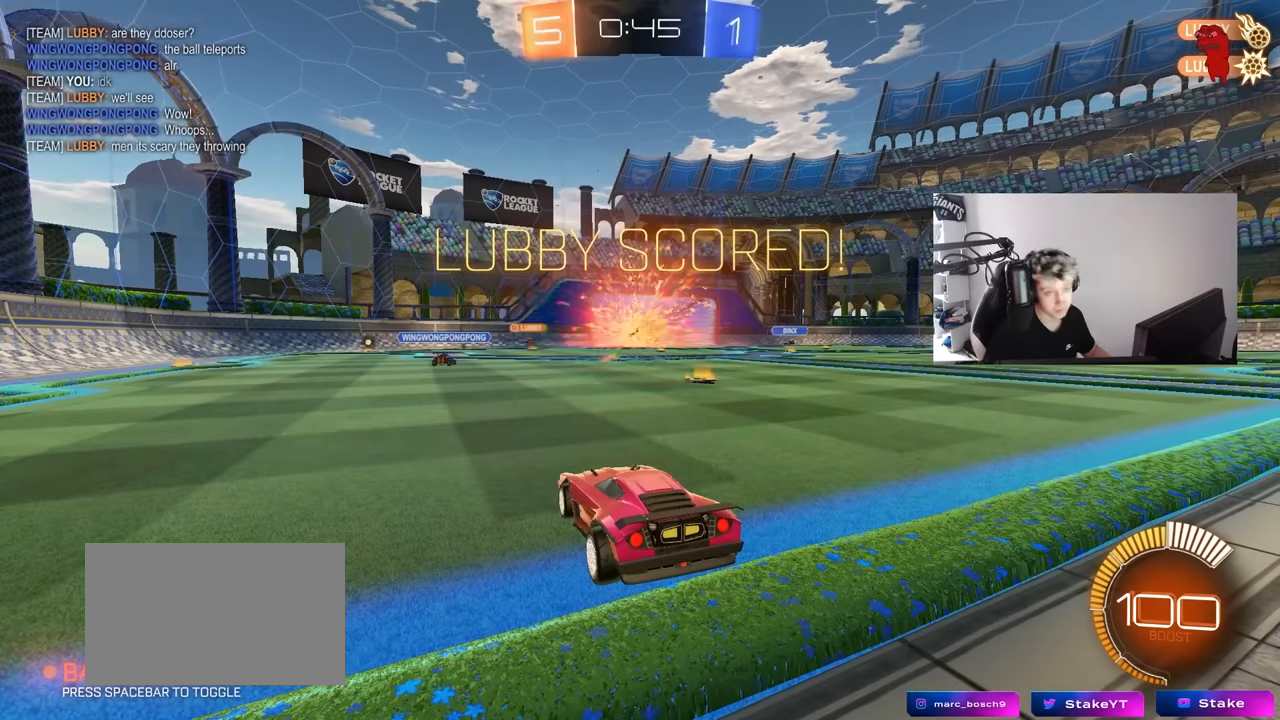
{"keys": ["tab"], "mouse": [], "mouse_move": "still", "events": [[184, "tab", "down"]]}
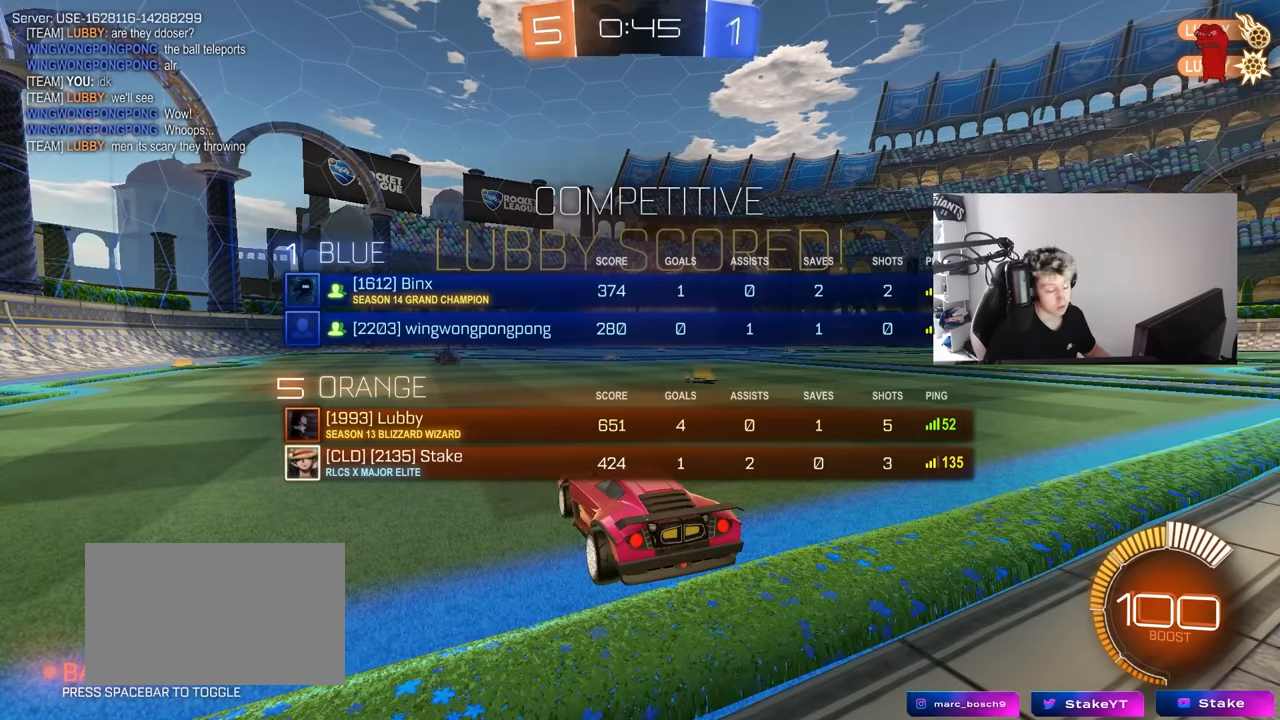
{"keys": ["tab"], "mouse": [], "mouse_move": "still", "events": []}
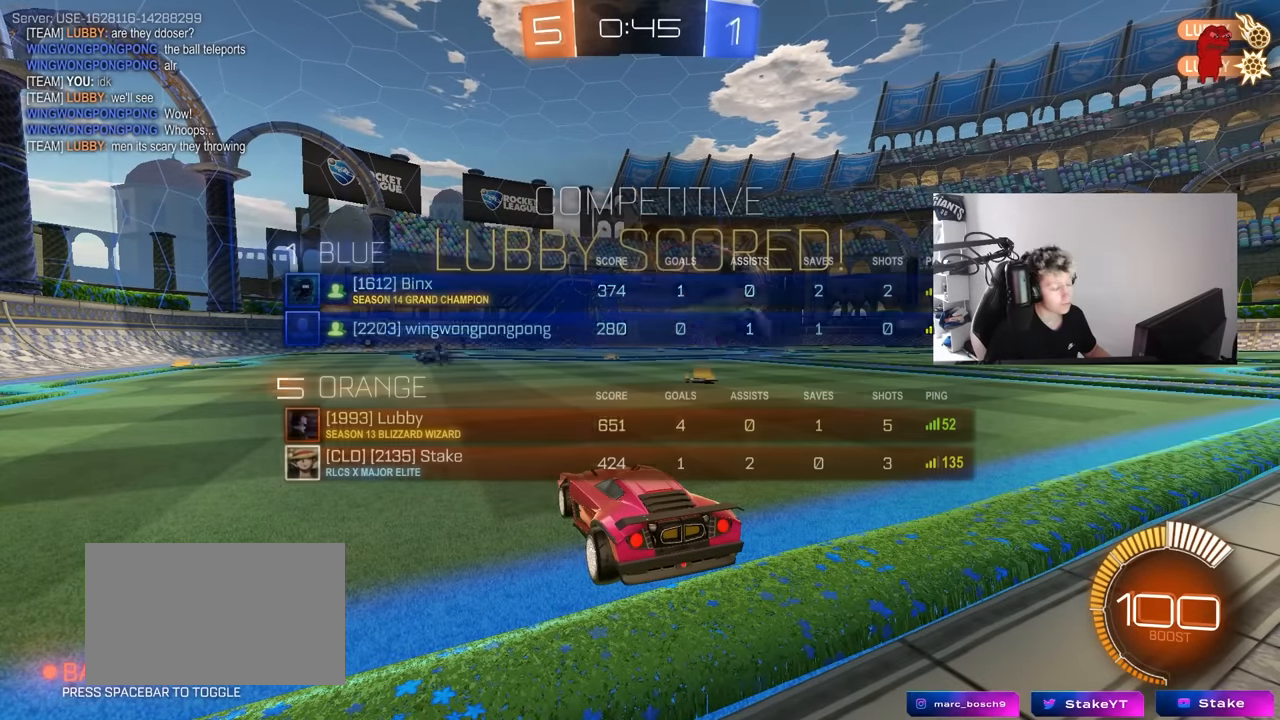
{"keys": [], "mouse": [], "mouse_move": "still", "events": [[34, "tab", "up"]]}
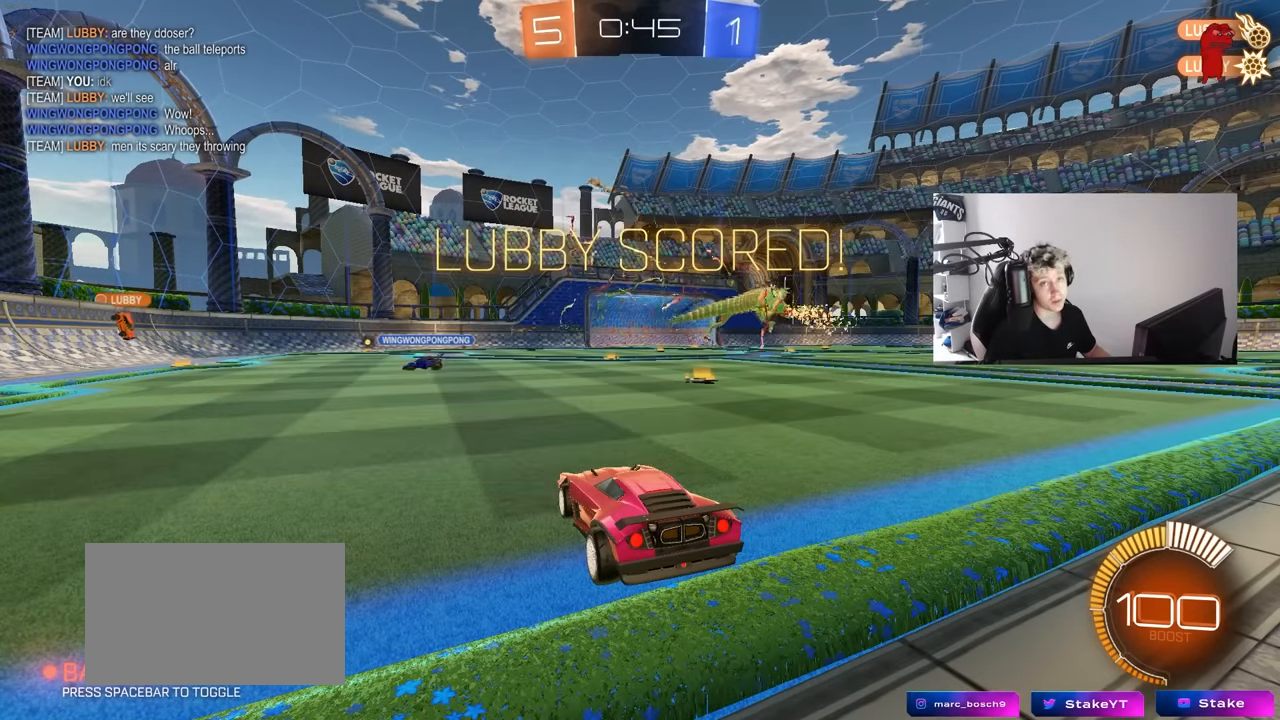
{"keys": [], "mouse": [], "mouse_move": "up-right", "events": []}
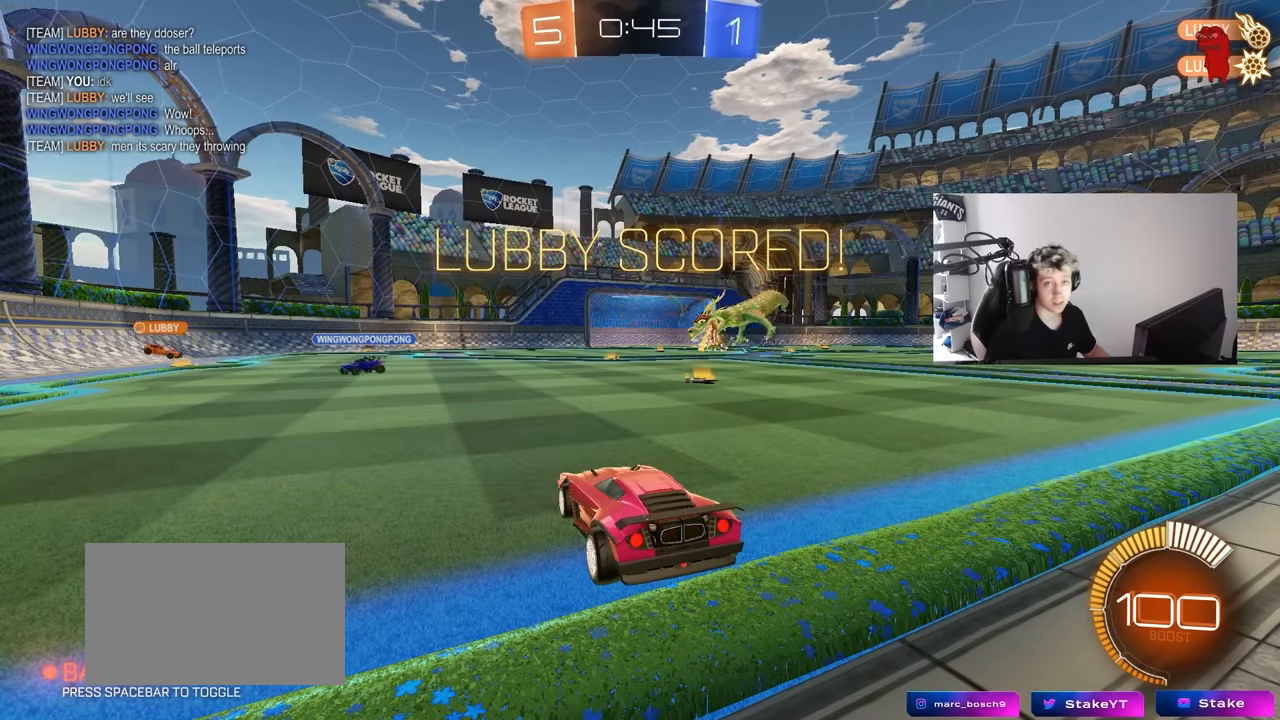
{"keys": [], "mouse": [], "mouse_move": "still", "events": []}
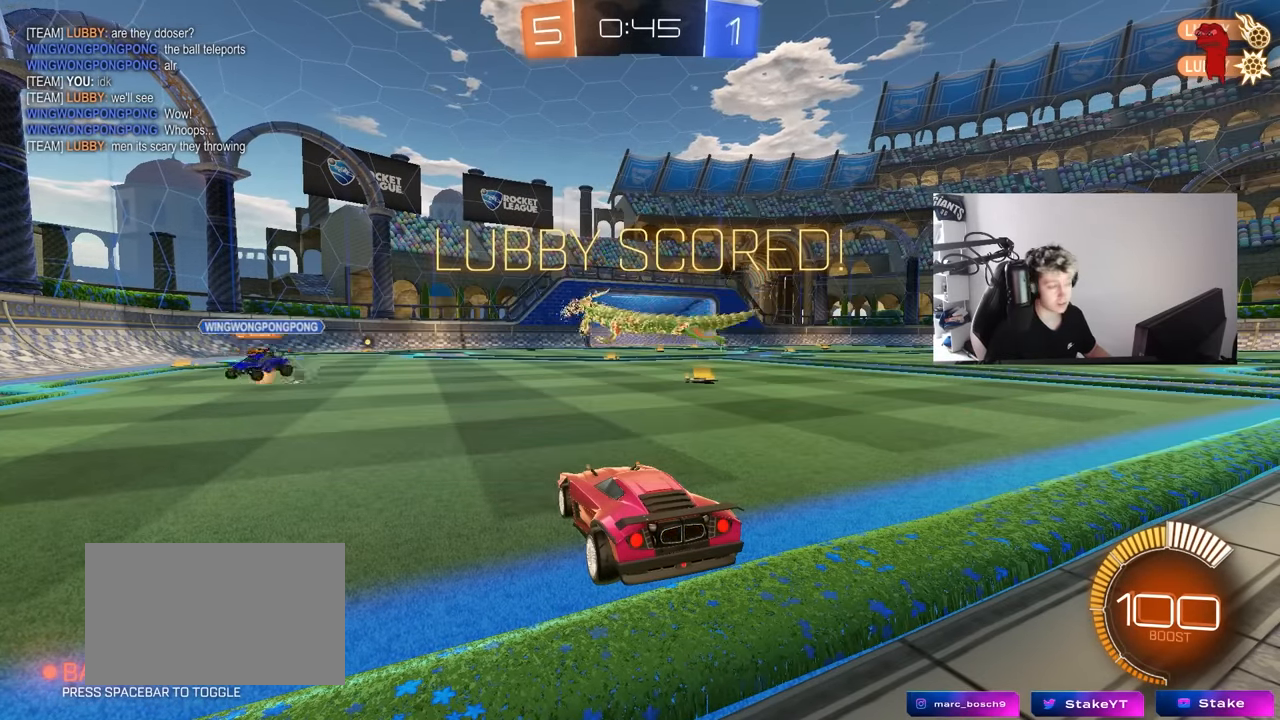
{"keys": ["tab"], "mouse": [], "mouse_move": "still", "events": [[217, "tab", "down"]]}
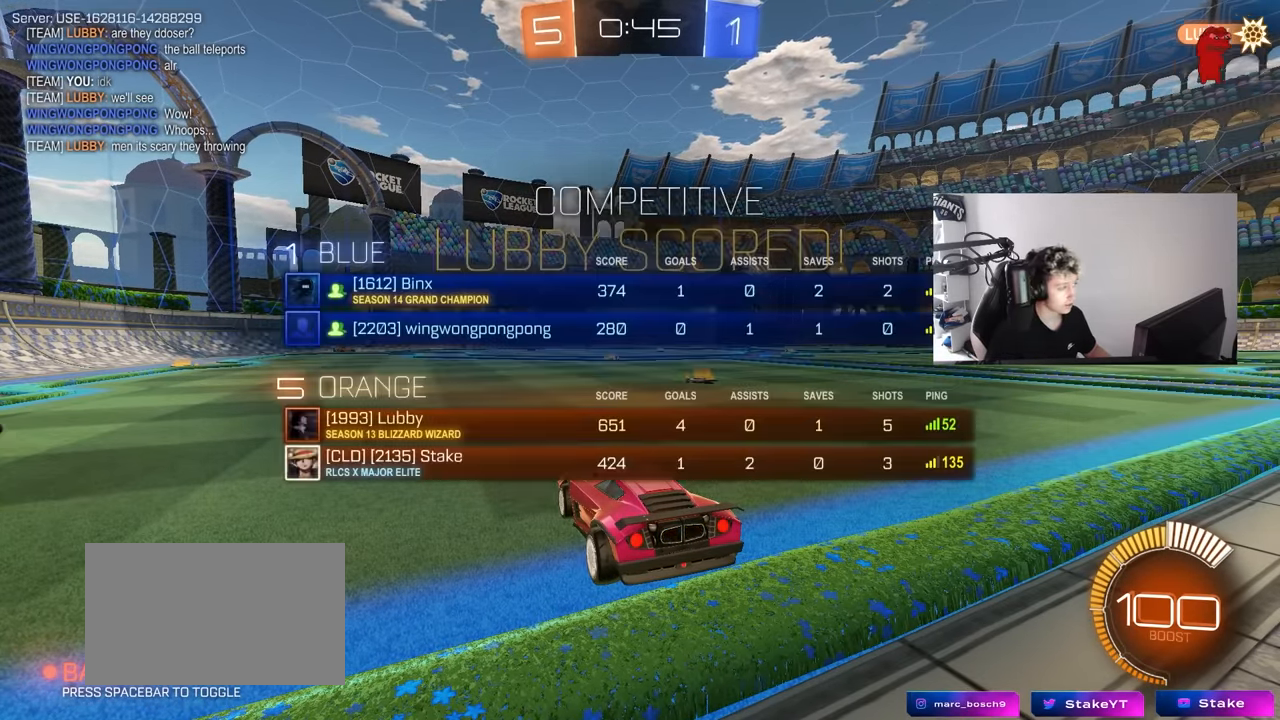
{"keys": ["tab"], "mouse": [], "mouse_move": "still", "events": [[233, "tab", "up"], [366, "tab", "down"]]}
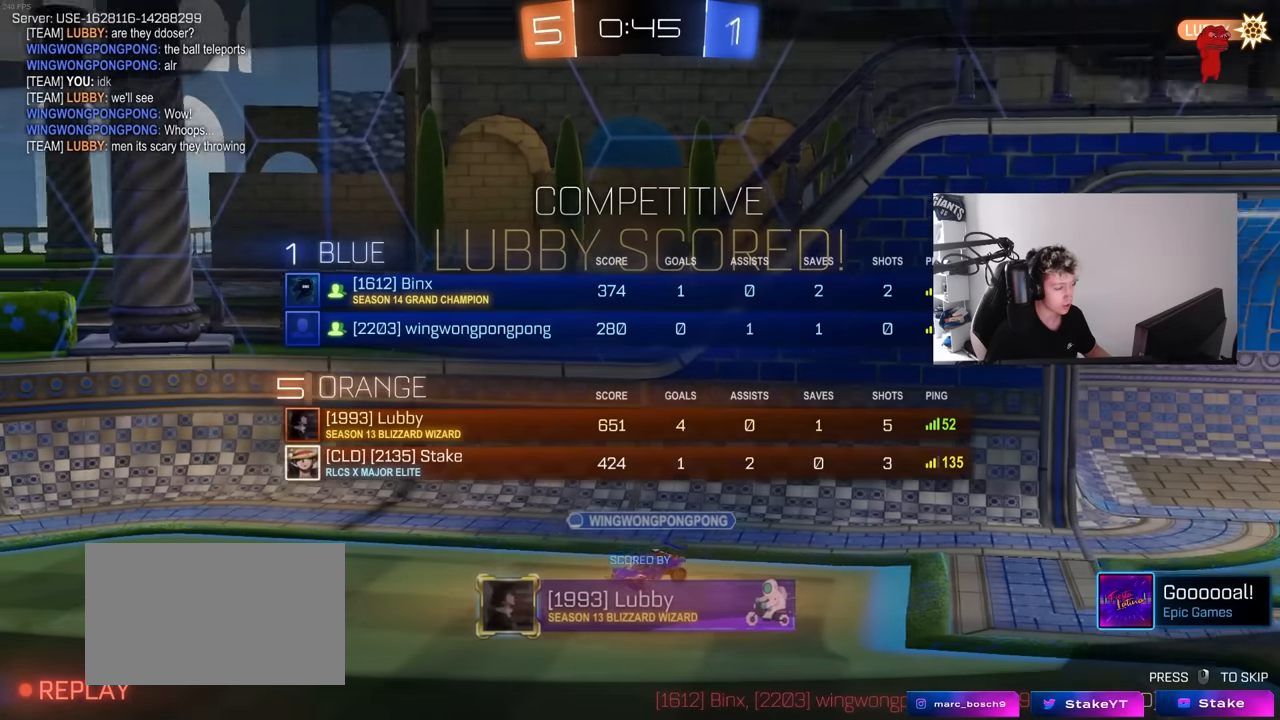
{"keys": ["tab"], "mouse": [], "mouse_move": "left", "events": [[383, "mouse_right", "down"], [483, "mouse_right", "up"]]}
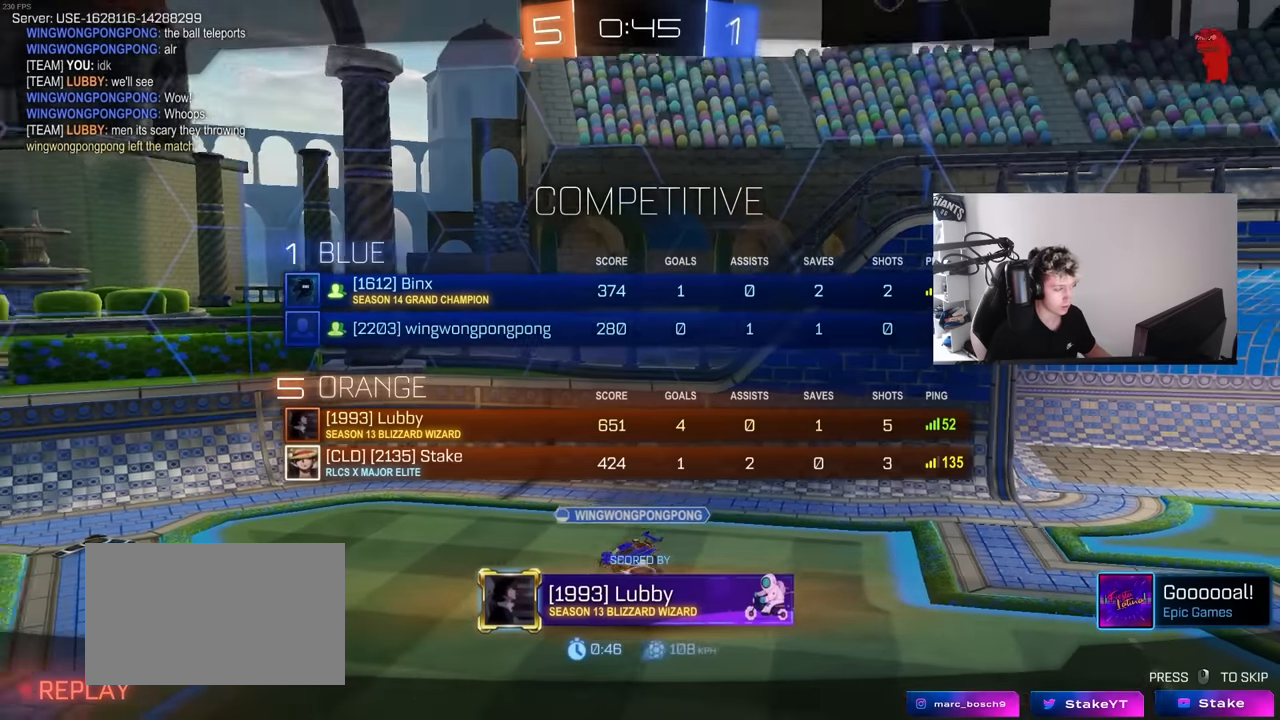
{"keys": [], "mouse": [], "mouse_move": "still", "events": [[116, "mouse_right", "down"], [116, "tab", "up"], [266, "mouse_right", "up"], [266, "tab", "down"], [500, "tab", "up"]]}